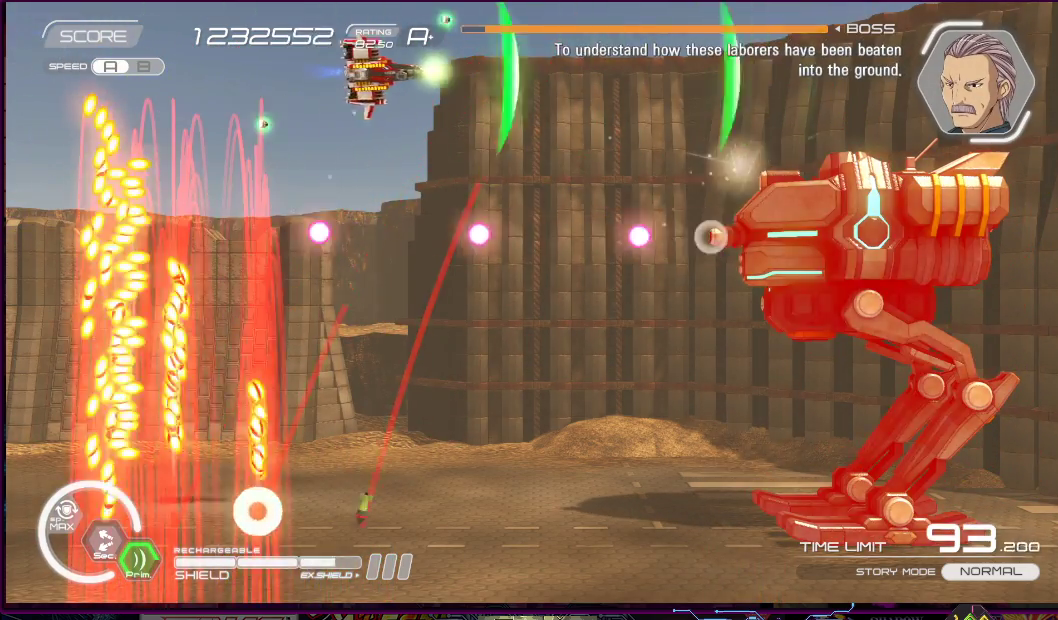
Gameplay with a controller (PlayStation layout); each line is a JSON object with the inputs held at the frame after it. "events" lists button and stick changes between this image and that frame as [ms after this image, input, new state], when the widget could be followed in between. Not read: L3 R3 left_stick.
{"buttons": ["SQUARE"], "right_stick": "center", "events": [[217, "DPAD_RIGHT", "up"], [217, "DPAD_UP", "up"]]}
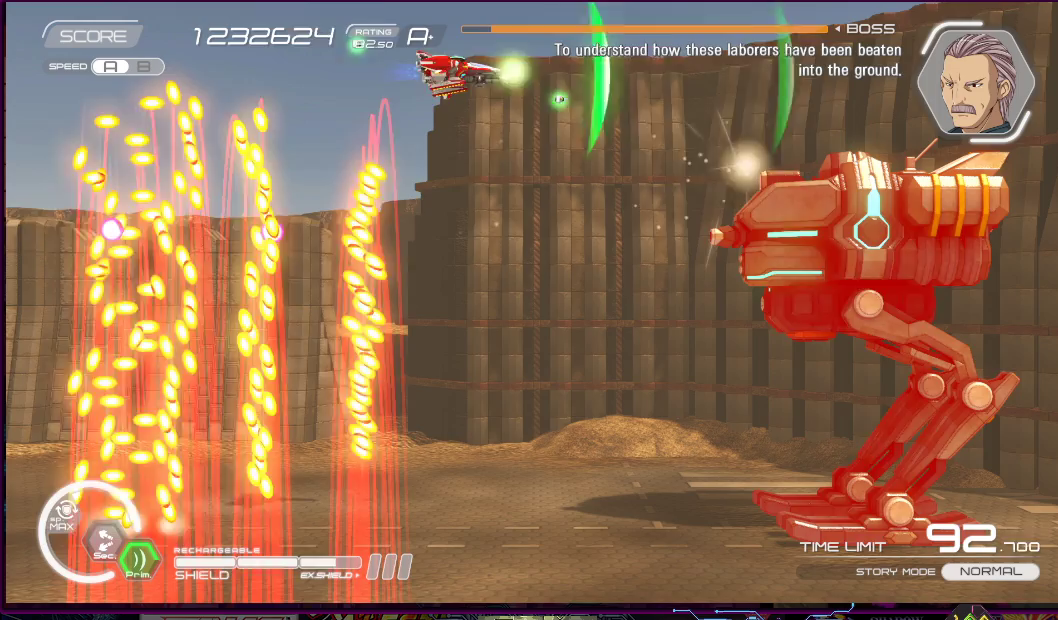
{"buttons": ["SQUARE", "DPAD_DOWN", "DPAD_LEFT"], "right_stick": "center", "events": [[133, "DPAD_LEFT", "down"], [133, "DPAD_UP", "down"], [317, "DPAD_UP", "up"], [367, "DPAD_DOWN", "down"], [433, "DPAD_LEFT", "up"], [500, "DPAD_LEFT", "down"]]}
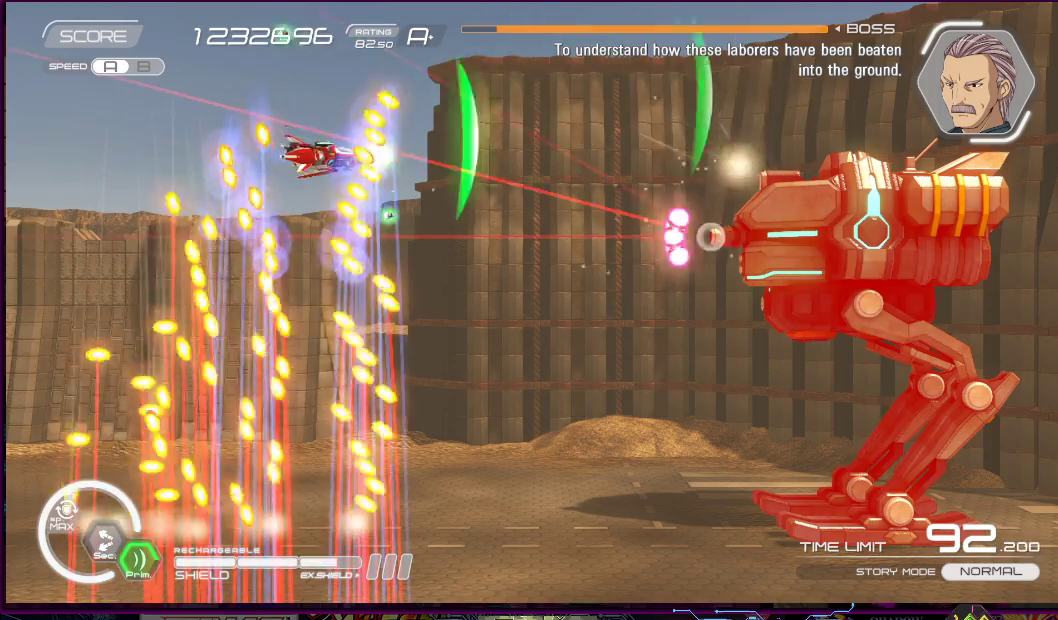
{"buttons": ["SQUARE", "DPAD_DOWN", "DPAD_LEFT"], "right_stick": "center", "events": [[33, "DPAD_RIGHT", "down"], [33, "DPAD_UP", "down"], [83, "DPAD_DOWN", "up"], [83, "DPAD_RIGHT", "up"], [350, "DPAD_DOWN", "down"], [367, "DPAD_UP", "up"]]}
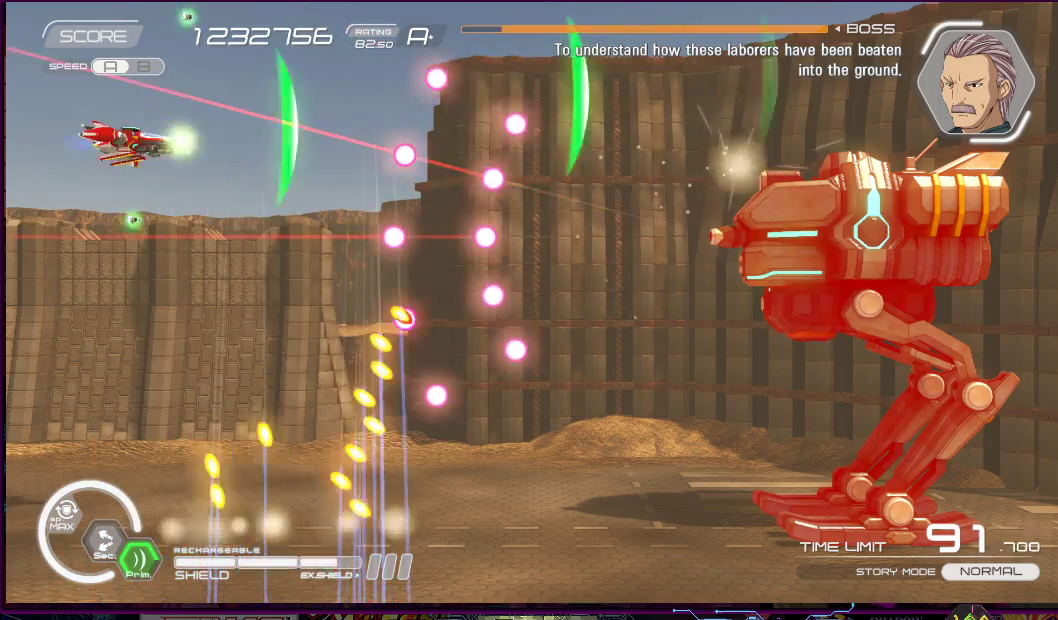
{"buttons": ["SQUARE"], "right_stick": "center", "events": [[150, "DPAD_DOWN", "up"], [167, "DPAD_LEFT", "up"], [283, "DPAD_LEFT", "down"], [283, "DPAD_UP", "down"], [367, "DPAD_LEFT", "up"], [383, "DPAD_UP", "up"]]}
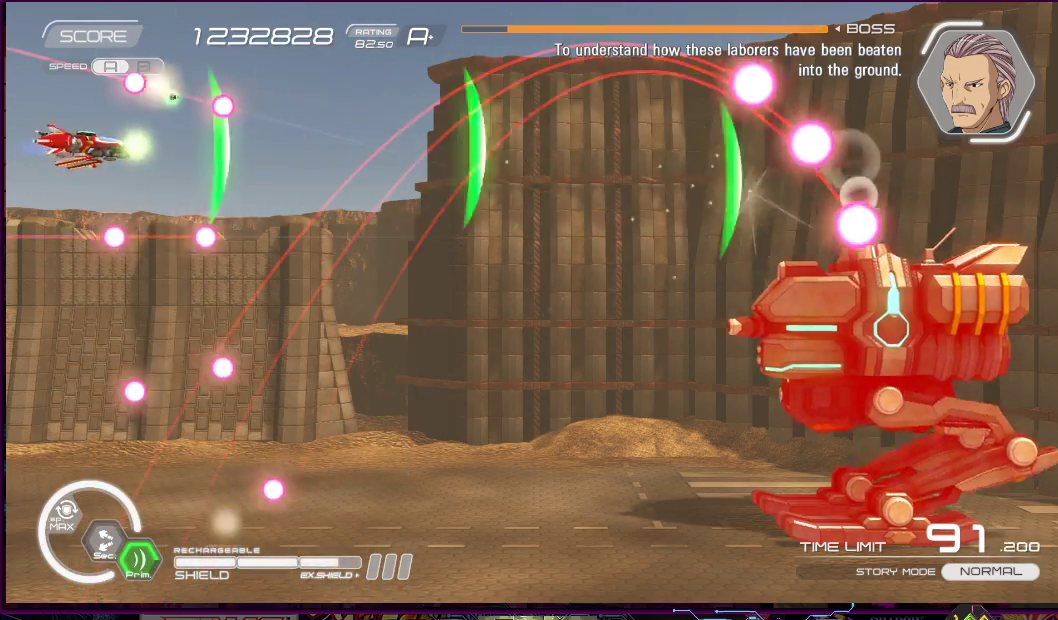
{"buttons": ["SQUARE", "DPAD_UP", "DPAD_LEFT"], "right_stick": "center", "events": [[17, "DPAD_RIGHT", "down"], [283, "DPAD_DOWN", "down"], [300, "DPAD_RIGHT", "up"], [333, "DPAD_LEFT", "down"], [400, "DPAD_DOWN", "up"], [450, "DPAD_UP", "down"]]}
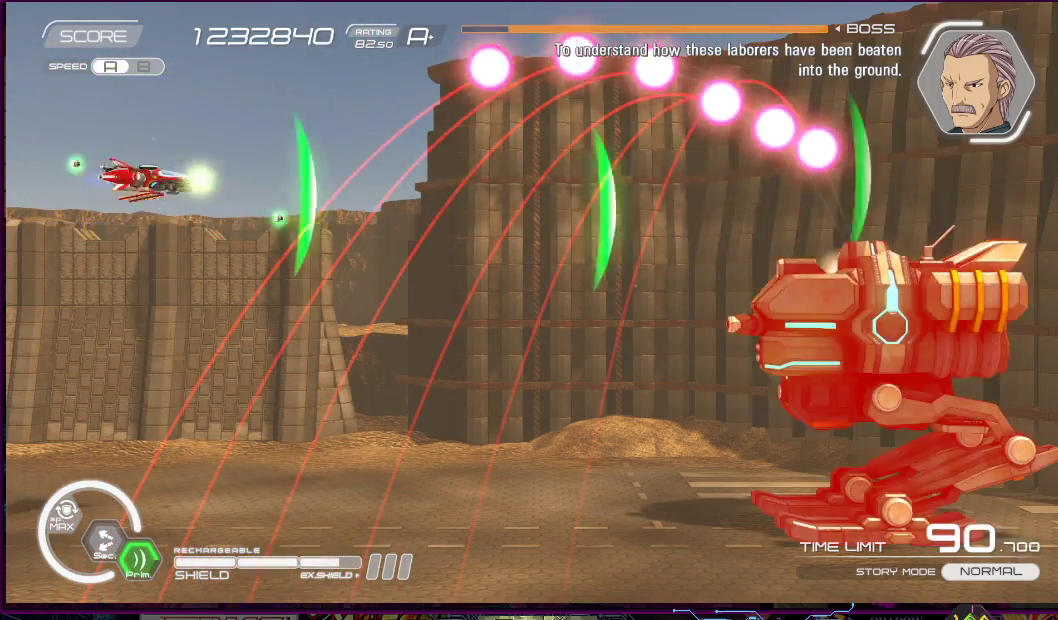
{"buttons": ["SQUARE", "DPAD_UP", "DPAD_LEFT"], "right_stick": "center", "events": [[50, "DPAD_LEFT", "up"], [50, "DPAD_UP", "up"], [183, "DPAD_DOWN", "down"], [200, "DPAD_LEFT", "down"], [317, "DPAD_DOWN", "up"], [317, "DPAD_LEFT", "up"], [400, "DPAD_LEFT", "down"], [417, "DPAD_UP", "down"]]}
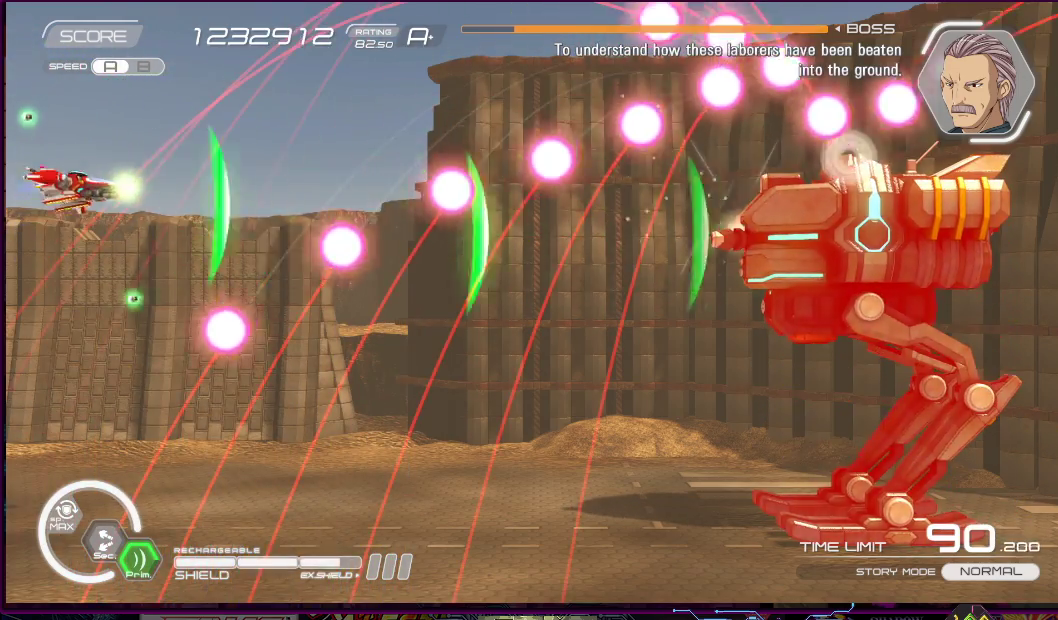
{"buttons": ["SQUARE", "DPAD_DOWN", "DPAD_RIGHT"], "right_stick": "center", "events": [[17, "DPAD_LEFT", "up"], [67, "DPAD_UP", "up"], [133, "DPAD_DOWN", "down"], [283, "DPAD_DOWN", "up"], [500, "DPAD_DOWN", "down"], [500, "DPAD_RIGHT", "down"]]}
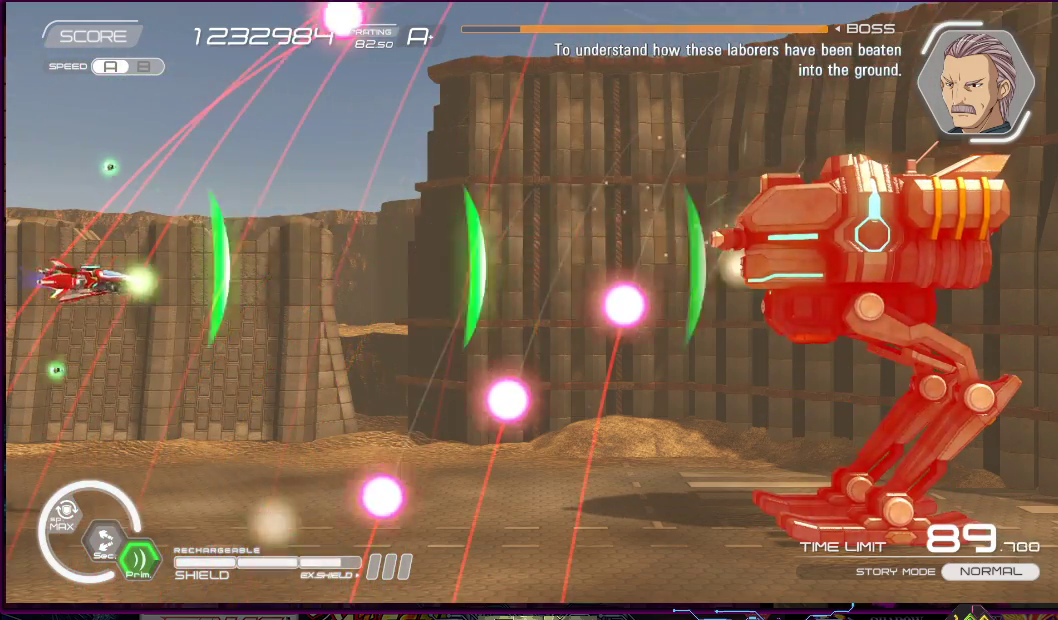
{"buttons": ["SQUARE"], "right_stick": "center", "events": [[233, "DPAD_DOWN", "up"], [433, "DPAD_RIGHT", "up"]]}
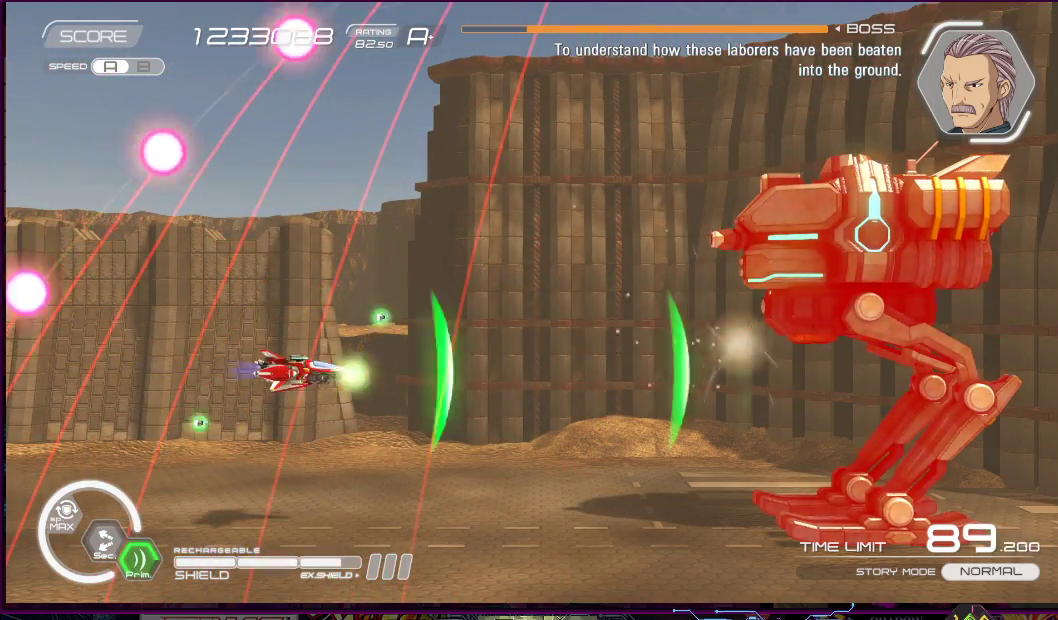
{"buttons": ["SQUARE"], "right_stick": "center", "events": [[117, "DPAD_DOWN", "down"], [117, "DPAD_RIGHT", "down"], [217, "DPAD_DOWN", "up"], [233, "DPAD_RIGHT", "up"], [383, "DPAD_RIGHT", "down"], [483, "DPAD_RIGHT", "up"]]}
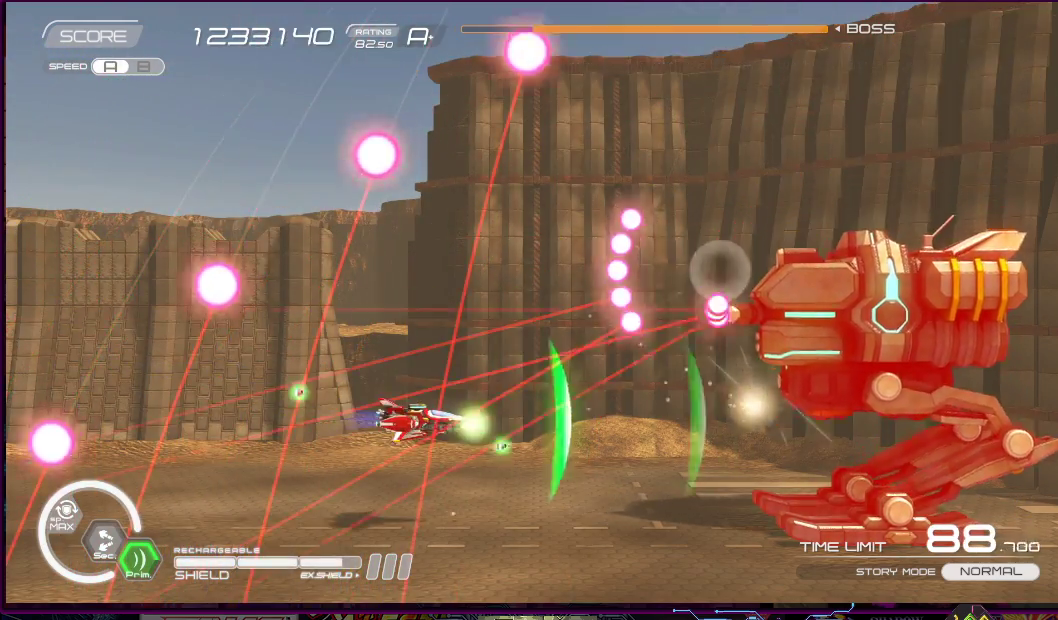
{"buttons": ["SQUARE", "DPAD_LEFT"], "right_stick": "center", "events": [[67, "DPAD_RIGHT", "down"], [150, "DPAD_DOWN", "down"], [183, "DPAD_DOWN", "up"], [183, "DPAD_RIGHT", "up"], [250, "DPAD_LEFT", "down"]]}
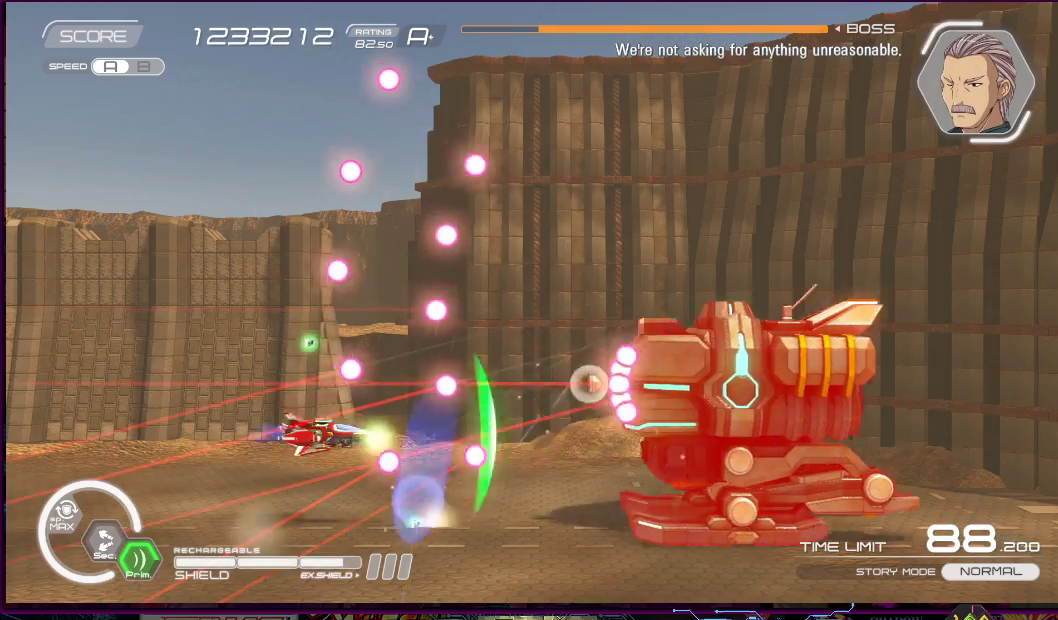
{"buttons": ["SQUARE", "DPAD_UP", "DPAD_LEFT"], "right_stick": "center", "events": [[350, "DPAD_UP", "down"]]}
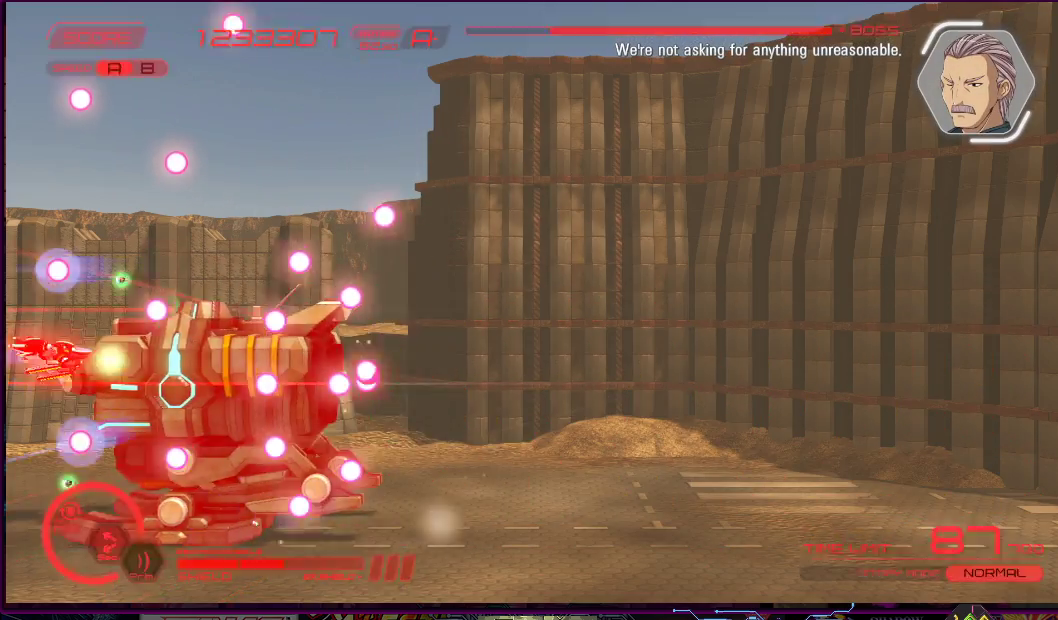
{"buttons": ["R2", "DPAD_RIGHT"], "right_stick": "center", "events": [[17, "DPAD_RIGHT", "down"], [50, "DPAD_LEFT", "up"], [100, "DPAD_LEFT", "down"], [283, "DPAD_LEFT", "up"], [383, "DPAD_UP", "up"], [400, "SQUARE", "up"], [450, "R2", "down"]]}
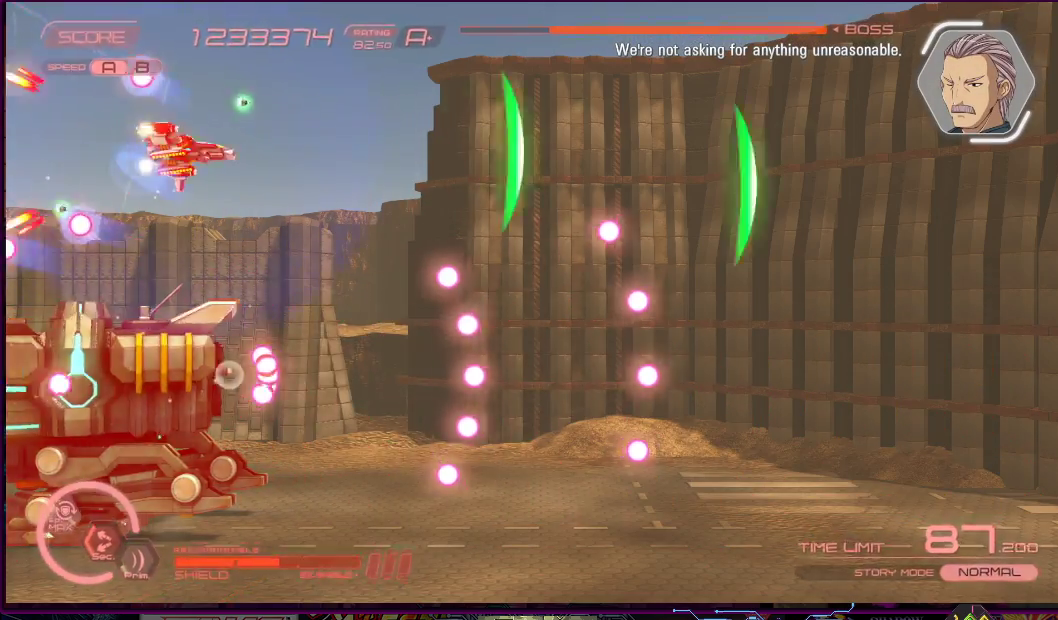
{"buttons": ["R2", "DPAD_DOWN", "DPAD_LEFT"], "right_stick": "center", "events": [[100, "DPAD_UP", "down"], [317, "DPAD_UP", "up"], [400, "DPAD_DOWN", "down"], [483, "DPAD_RIGHT", "up"], [500, "DPAD_LEFT", "down"]]}
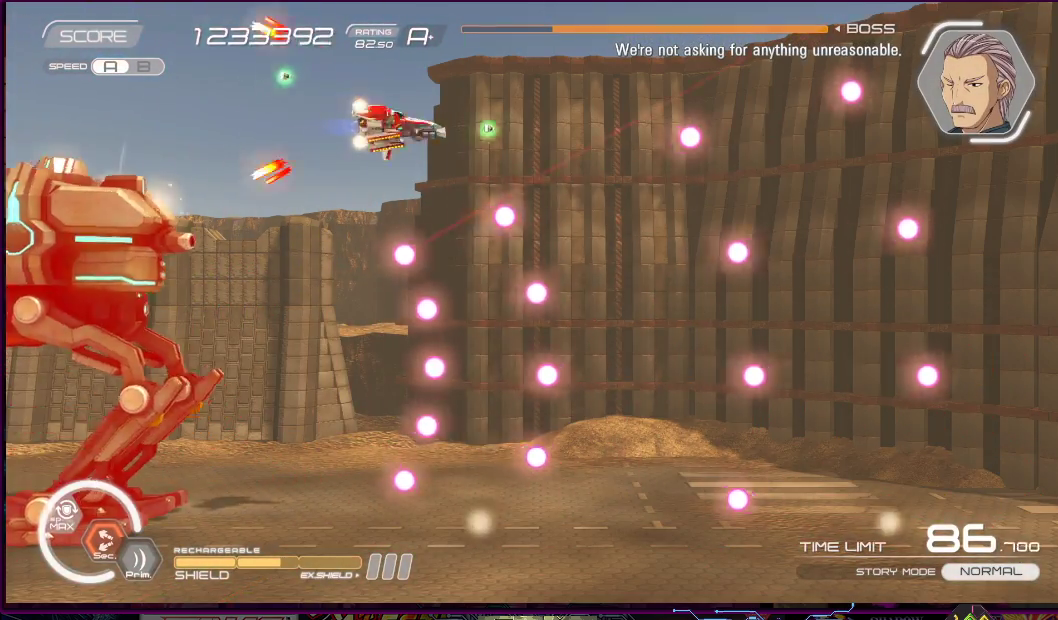
{"buttons": ["R2", "DPAD_UP", "DPAD_RIGHT"], "right_stick": "center", "events": [[33, "DPAD_DOWN", "up"], [83, "DPAD_UP", "down"], [133, "DPAD_LEFT", "up"], [167, "DPAD_RIGHT", "down"], [283, "DPAD_UP", "up"], [317, "DPAD_RIGHT", "up"], [500, "DPAD_RIGHT", "down"], [500, "DPAD_UP", "down"]]}
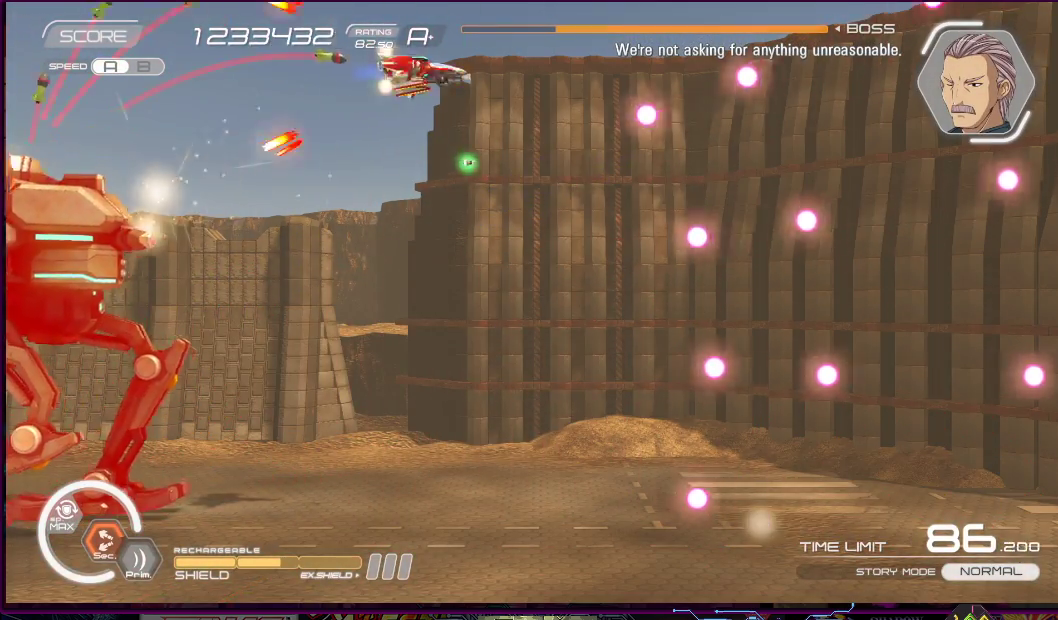
{"buttons": ["R2", "DPAD_DOWN", "DPAD_LEFT"], "right_stick": "center", "events": [[50, "DPAD_DOWN", "down"], [83, "DPAD_UP", "up"], [450, "DPAD_RIGHT", "up"], [467, "DPAD_LEFT", "down"]]}
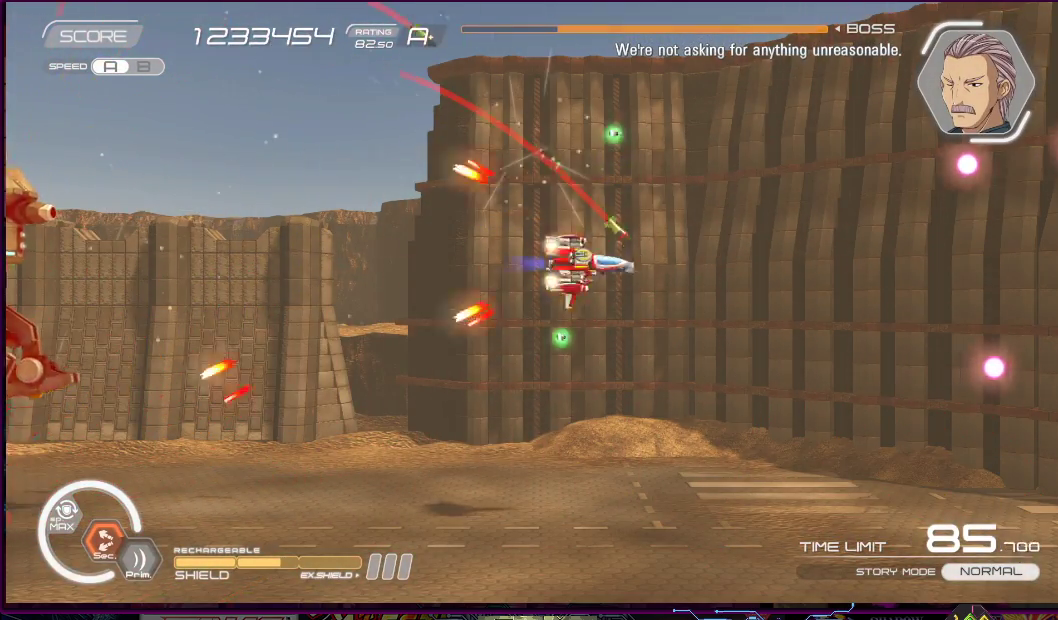
{"buttons": ["CROSS", "R2", "DPAD_UP", "DPAD_LEFT"], "right_stick": "center", "events": [[150, "DPAD_DOWN", "up"], [417, "DPAD_UP", "down"], [500, "CROSS", "down"]]}
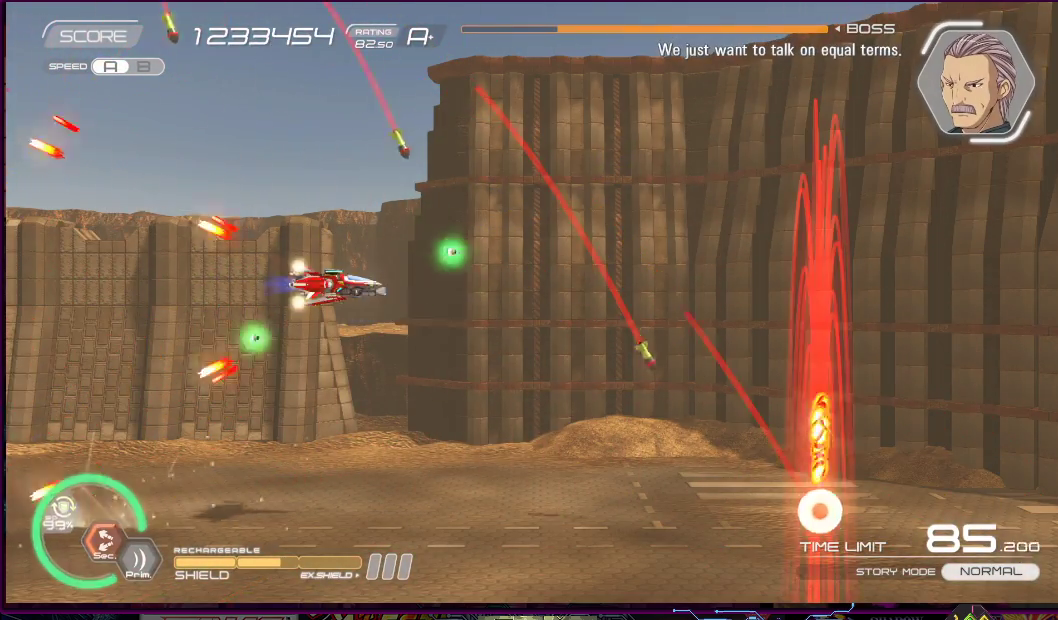
{"buttons": ["R2", "DPAD_UP", "DPAD_RIGHT"], "right_stick": "center", "events": [[17, "DPAD_LEFT", "up"], [17, "DPAD_UP", "up"], [117, "DPAD_LEFT", "down"], [117, "DPAD_UP", "down"], [133, "DPAD_UP", "up"], [250, "DPAD_UP", "down"], [283, "DPAD_LEFT", "up"], [283, "DPAD_RIGHT", "down"], [450, "CROSS", "up"]]}
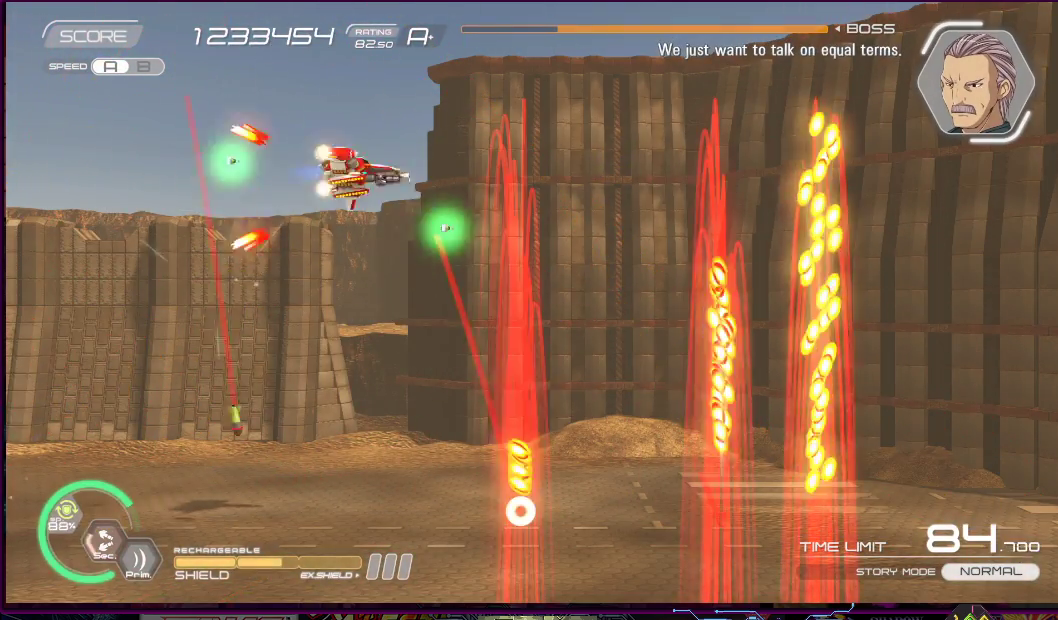
{"buttons": ["R2", "DPAD_RIGHT"], "right_stick": "center", "events": [[17, "DPAD_RIGHT", "up"], [150, "DPAD_RIGHT", "down"], [250, "DPAD_RIGHT", "up"], [383, "DPAD_UP", "up"], [500, "DPAD_RIGHT", "down"]]}
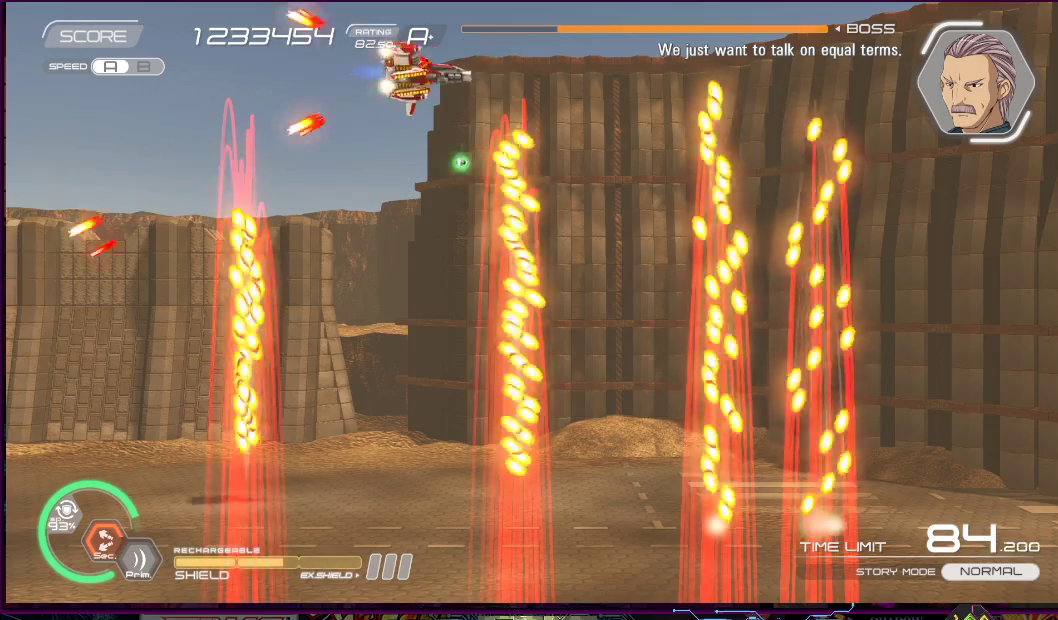
{"buttons": ["R2"], "right_stick": "center", "events": [[133, "DPAD_UP", "down"], [217, "DPAD_RIGHT", "up"], [217, "DPAD_UP", "up"], [317, "DPAD_LEFT", "down"], [317, "DPAD_UP", "down"], [500, "DPAD_LEFT", "up"], [500, "DPAD_UP", "up"]]}
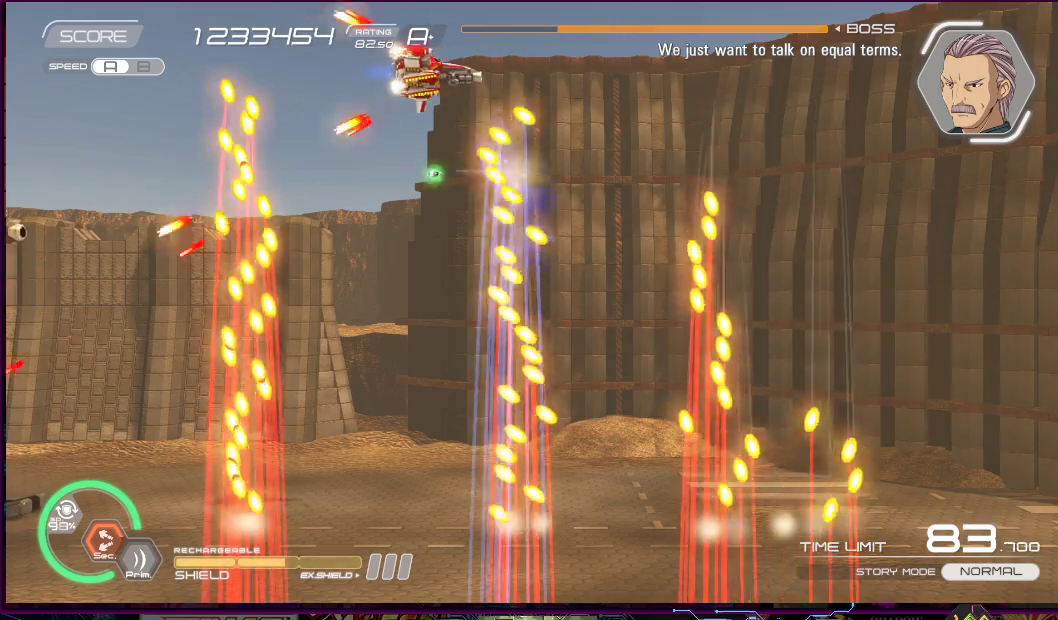
{"buttons": ["R2", "DPAD_RIGHT"], "right_stick": "center", "events": [[333, "DPAD_RIGHT", "down"]]}
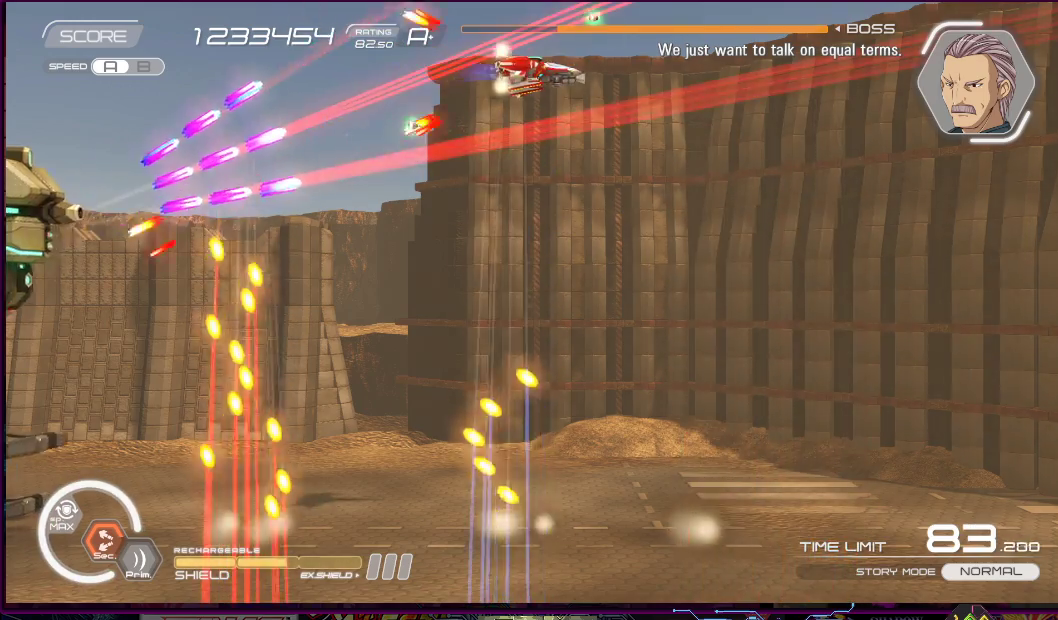
{"buttons": ["R2", "DPAD_RIGHT"], "right_stick": "center", "events": [[17, "DPAD_RIGHT", "up"], [150, "DPAD_RIGHT", "down"]]}
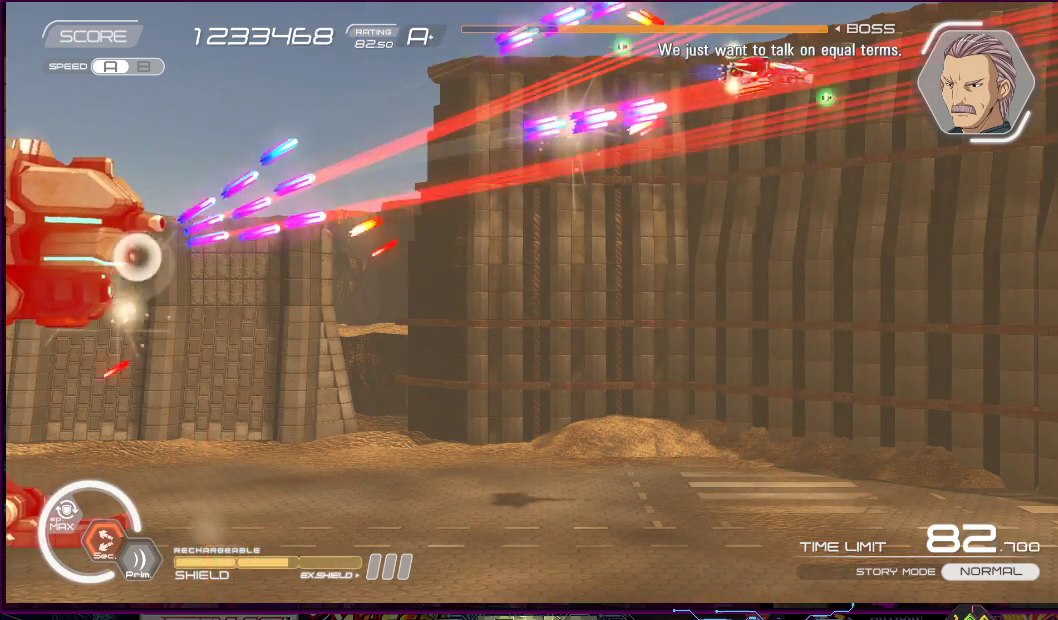
{"buttons": ["R2"], "right_stick": "center", "events": [[83, "DPAD_UP", "down"], [117, "DPAD_RIGHT", "up"], [150, "DPAD_LEFT", "down"], [417, "DPAD_LEFT", "up"], [417, "DPAD_UP", "up"]]}
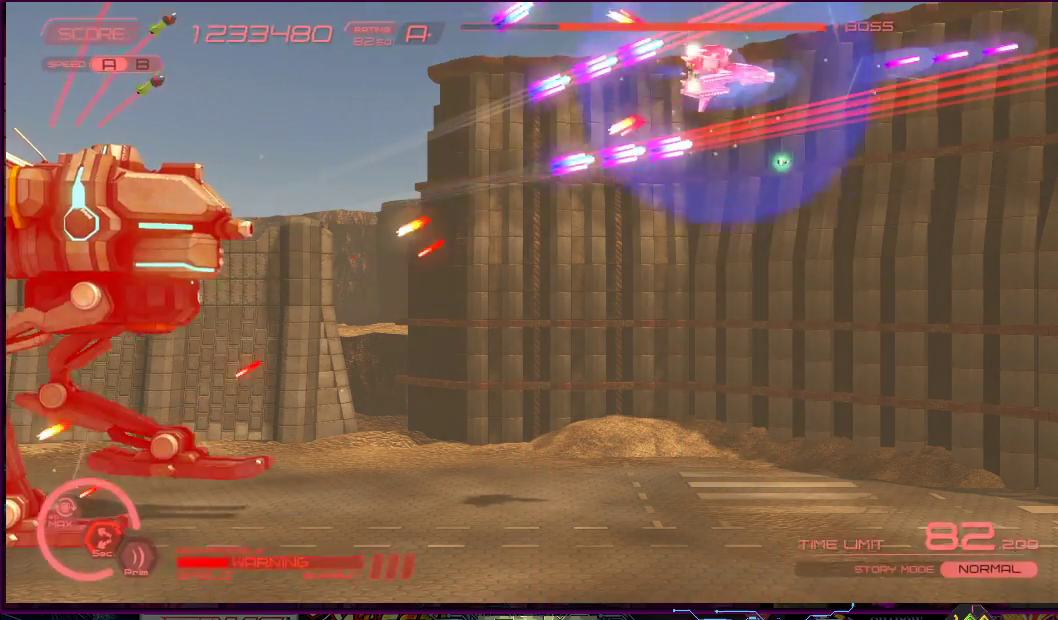
{"buttons": ["R2", "DPAD_DOWN", "DPAD_LEFT"], "right_stick": "center", "events": [[33, "DPAD_DOWN", "down"], [33, "DPAD_RIGHT", "down"], [33, "DPAD_UP", "down"], [100, "DPAD_UP", "up"], [450, "DPAD_RIGHT", "up"], [467, "DPAD_LEFT", "down"]]}
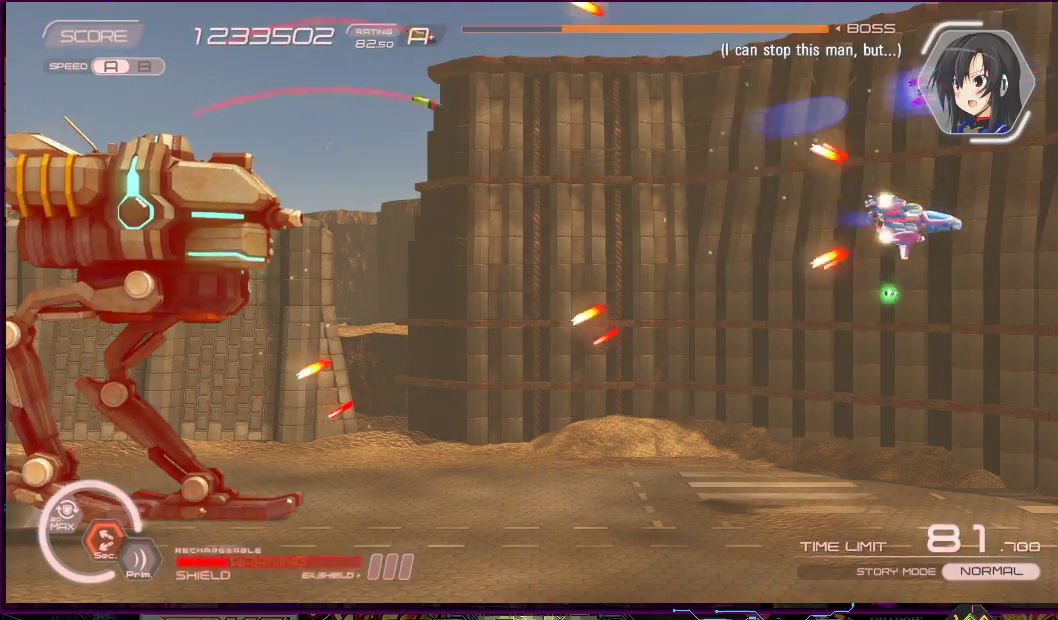
{"buttons": ["R2", "DPAD_LEFT"], "right_stick": "center", "events": [[383, "DPAD_DOWN", "up"]]}
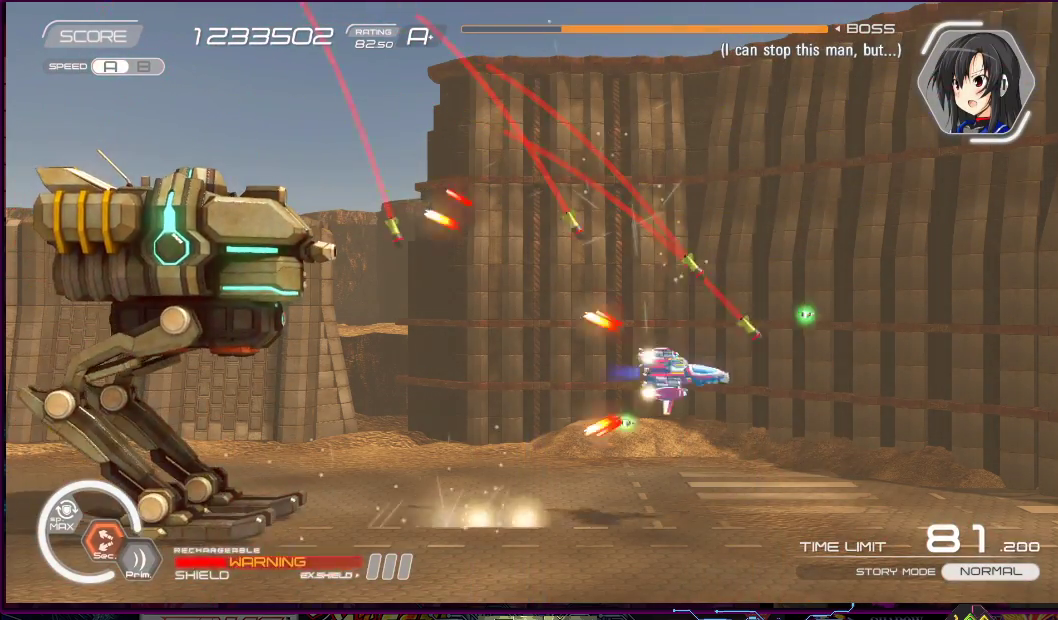
{"buttons": ["R2", "DPAD_UP", "DPAD_LEFT"], "right_stick": "center", "events": [[67, "DPAD_UP", "down"], [117, "DPAD_LEFT", "up"], [133, "DPAD_RIGHT", "down"], [350, "DPAD_RIGHT", "up"], [417, "DPAD_LEFT", "down"]]}
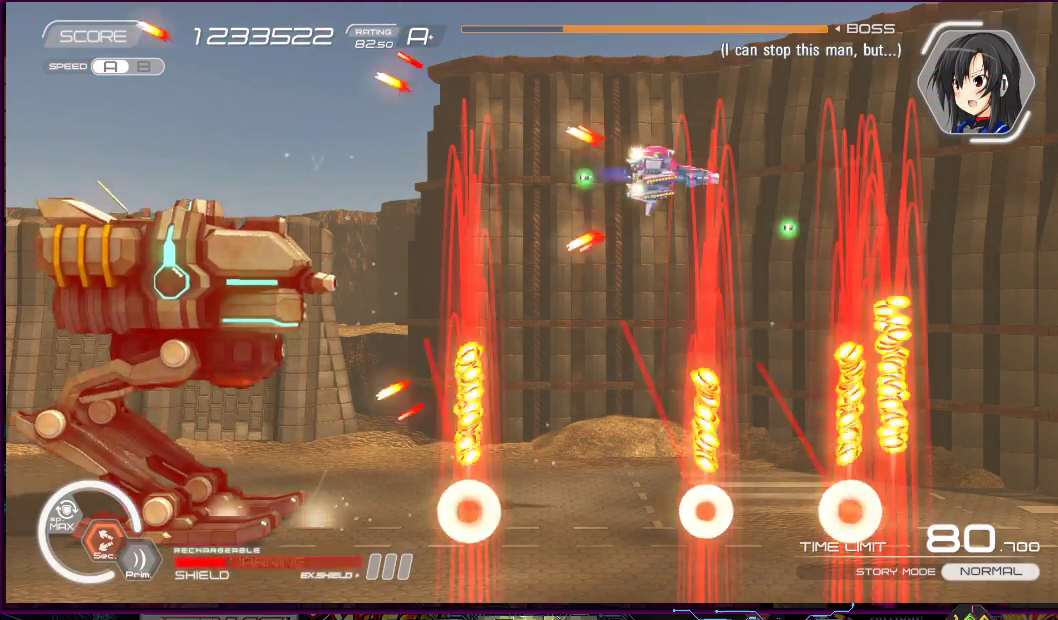
{"buttons": ["R2", "DPAD_UP", "DPAD_RIGHT"], "right_stick": "center", "events": [[333, "DPAD_LEFT", "up"], [367, "DPAD_RIGHT", "down"]]}
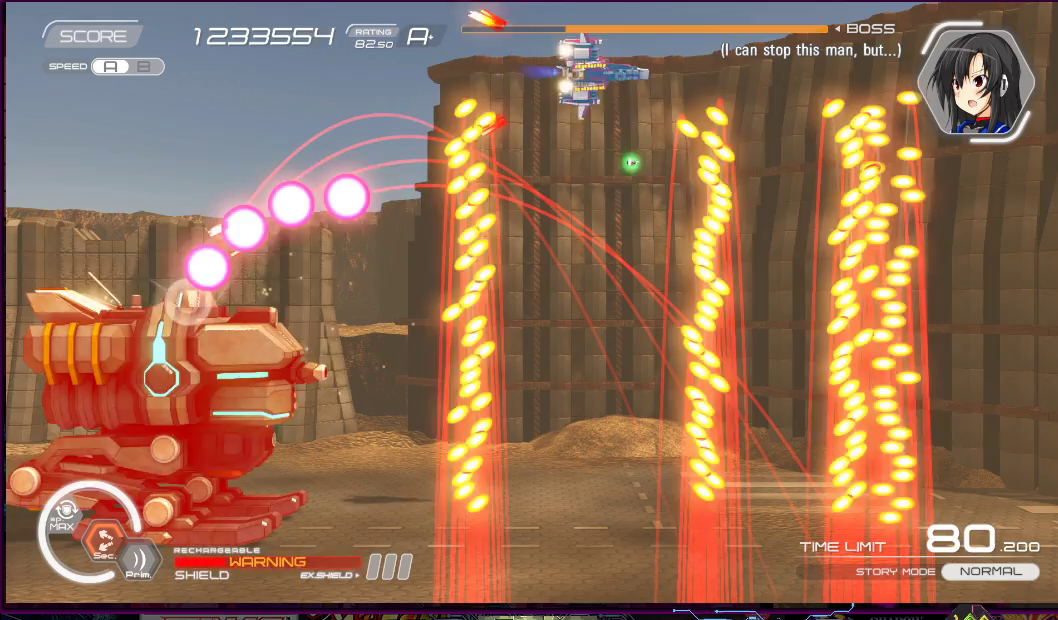
{"buttons": ["R2", "DPAD_UP", "DPAD_LEFT"], "right_stick": "center", "events": [[117, "DPAD_RIGHT", "up"], [183, "DPAD_LEFT", "down"], [300, "DPAD_LEFT", "up"], [367, "DPAD_LEFT", "down"]]}
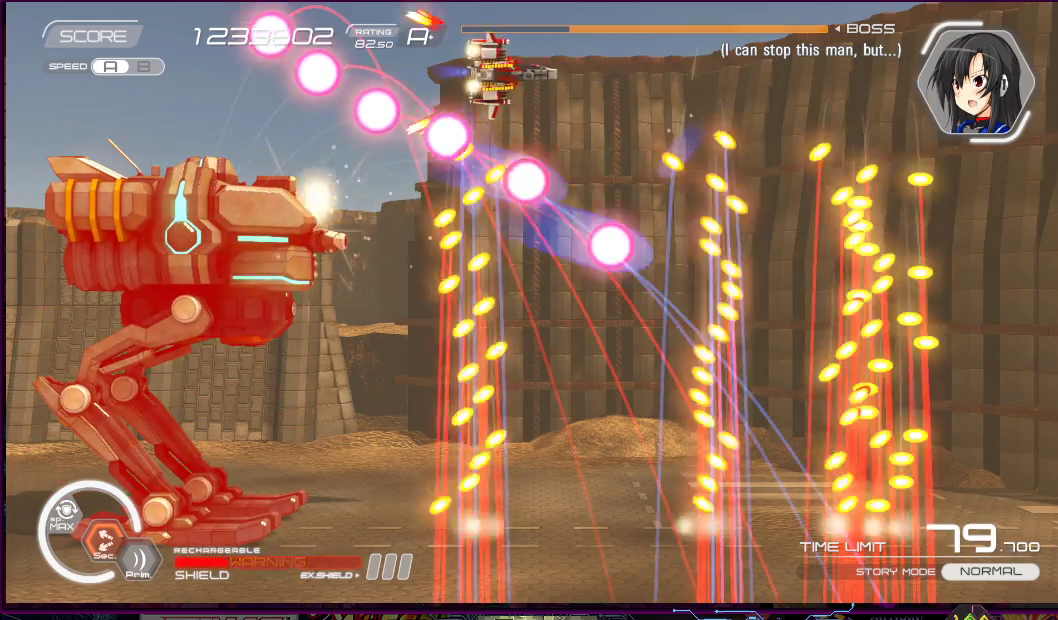
{"buttons": ["R2", "DPAD_UP", "DPAD_RIGHT"], "right_stick": "center", "events": [[33, "DPAD_LEFT", "up"], [83, "DPAD_RIGHT", "down"]]}
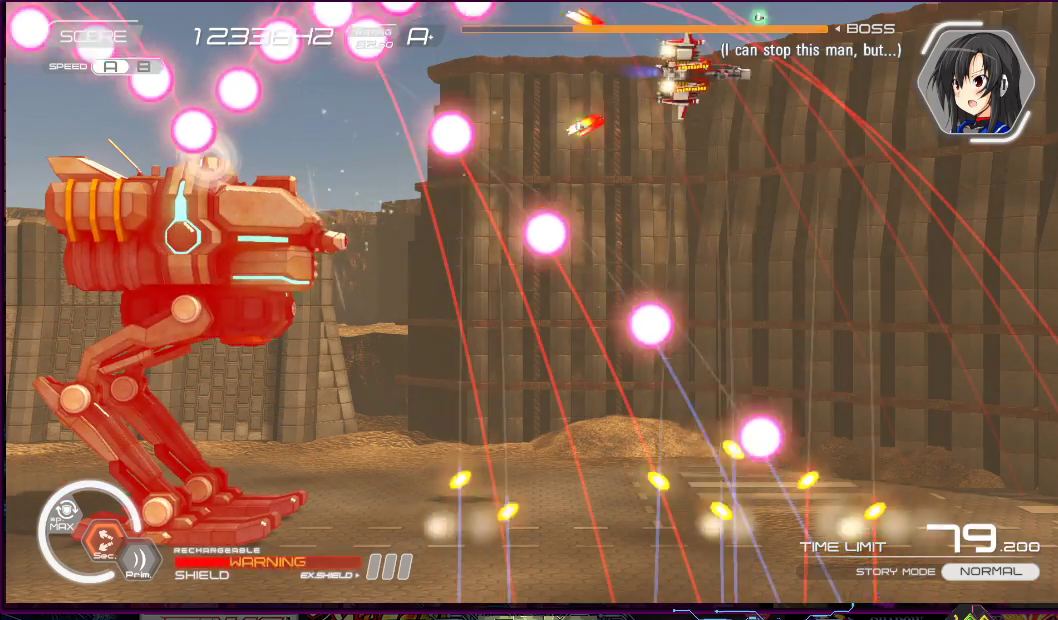
{"buttons": ["R2"], "right_stick": "center", "events": [[17, "DPAD_RIGHT", "up"], [17, "DPAD_UP", "up"], [117, "DPAD_DOWN", "down"], [117, "DPAD_RIGHT", "down"], [283, "DPAD_RIGHT", "up"], [350, "DPAD_LEFT", "down"], [417, "DPAD_DOWN", "up"], [483, "DPAD_LEFT", "up"]]}